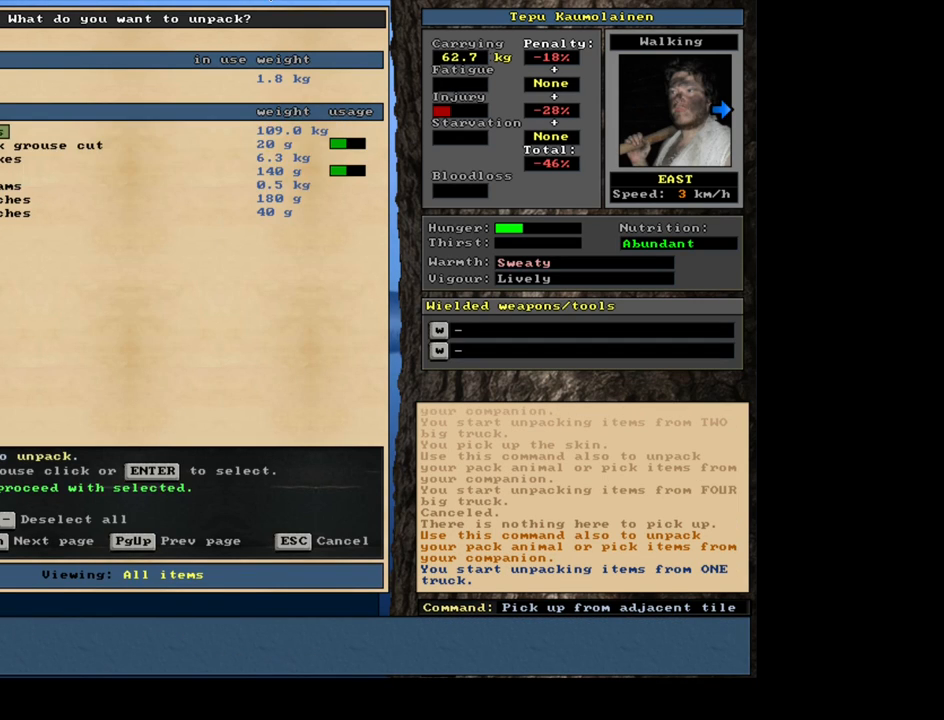
Gameplay with keyboard and mouse; each line is a JSON object with the keys and mouse buttons held at the frame after it. "events" lists presses ("down") and releases ("up") of ".", "/", "0", "1", "2", "3", "4", "5", "6", "7", "8", "9", "a", "alt_l", "alt_r", "b", "backslash", "backspace", "c", "caps_lock", "comma", "ctrl_l", "ctrl_r", "d", "down", "e", "equals", "escape", "f", "f1", "f10", "f11", "f12", "f2", "f3", "f4", "f5", "f6", "f7", "f8", "f9", "g", "h", "i", "j", "k", "l", "lbracket", "left", "m", "minus", "n", "num0", "num1", "num2", "num3", "num4", "num5", "num6", "num7", "num8", "num9", "o", "p", "q", "quote", "r", "rbracket", "return", "right", "s", "semicolon", "shift_l", "shift_r", "space", "super", "t", "tab", "tilde", "u", "up", "v", "w", "x", "y", "z", "mouse_left", "mouse_wheel" and "mouse_right" between this image and that frame as [ms after this image, input, new state], when the widget could be followed in between. "mouse_left", "mouse_wheel", "mouse_right" = the "left", "wheel", "right" buttons of the "mouse" list. No other keys are recorded. "wheel" means that the mouse wheel is clicked or scrolled. Mouse movement is not recorded.
{"keys": ["num3"], "mouse": [], "events": [[84, "space", "down"], [150, "space", "up"], [500, "num3", "down"]]}
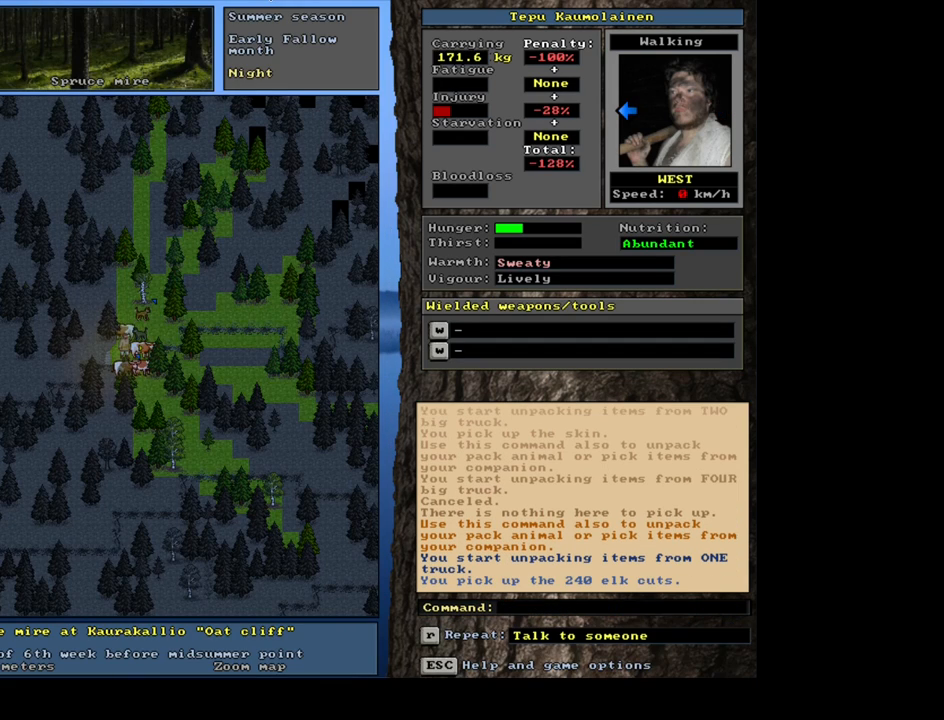
{"keys": ["ctrl_l"], "mouse": [], "events": [[84, "num3", "up"], [334, "ctrl_l", "down"]]}
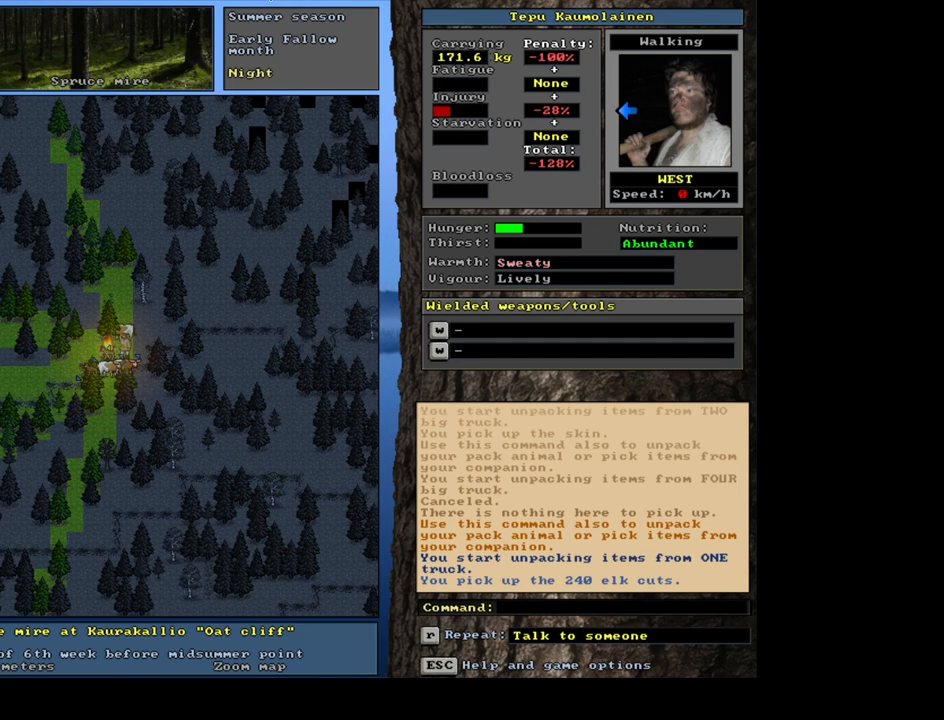
{"keys": ["ctrl_l"], "mouse": [], "events": [[84, "num9", "down"], [217, "num9", "up"]]}
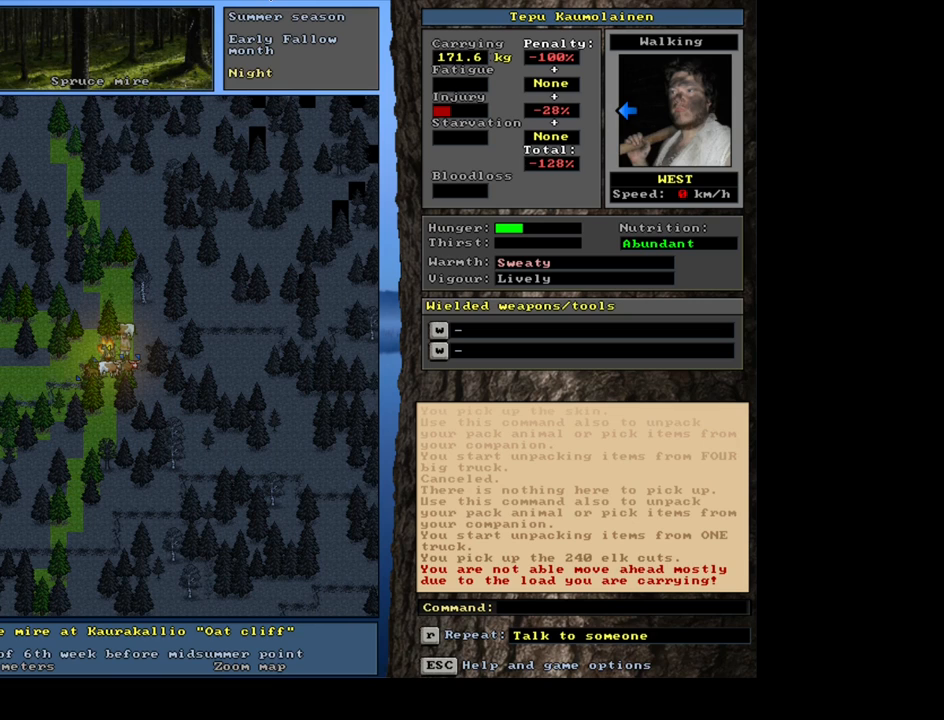
{"keys": [], "mouse": [], "events": [[134, "ctrl_l", "up"]]}
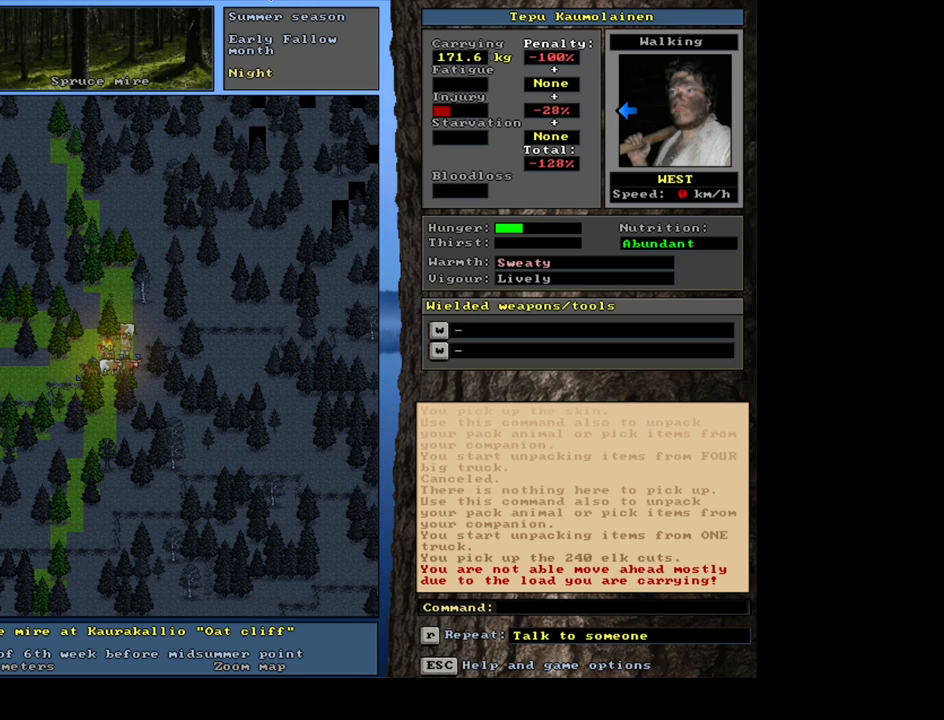
{"keys": [], "mouse": [], "events": []}
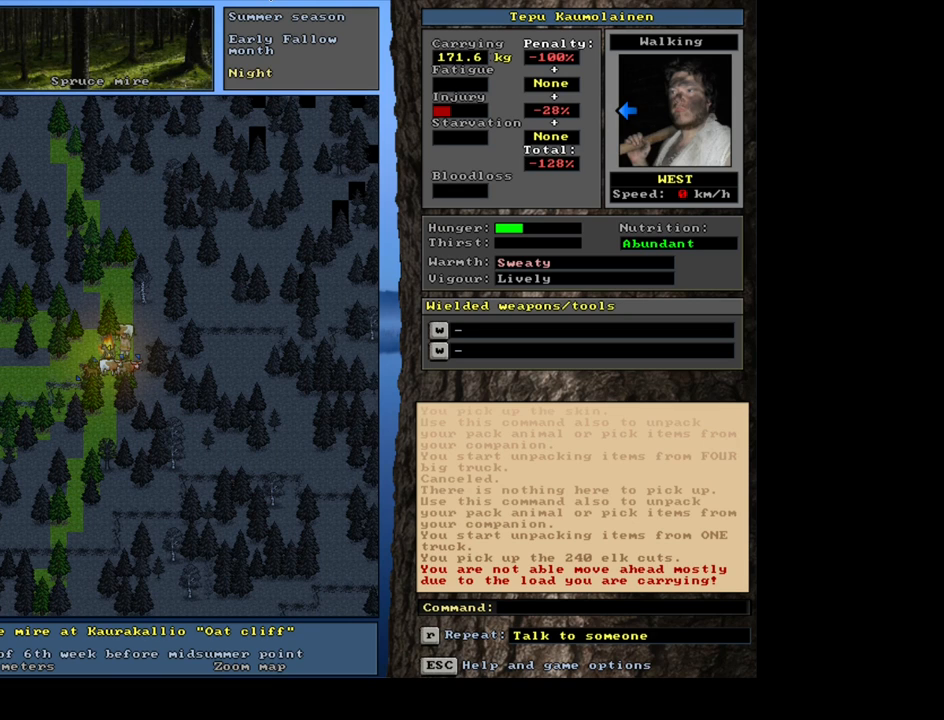
{"keys": [], "mouse": [], "events": [[400, "d", "down"], [500, "d", "up"]]}
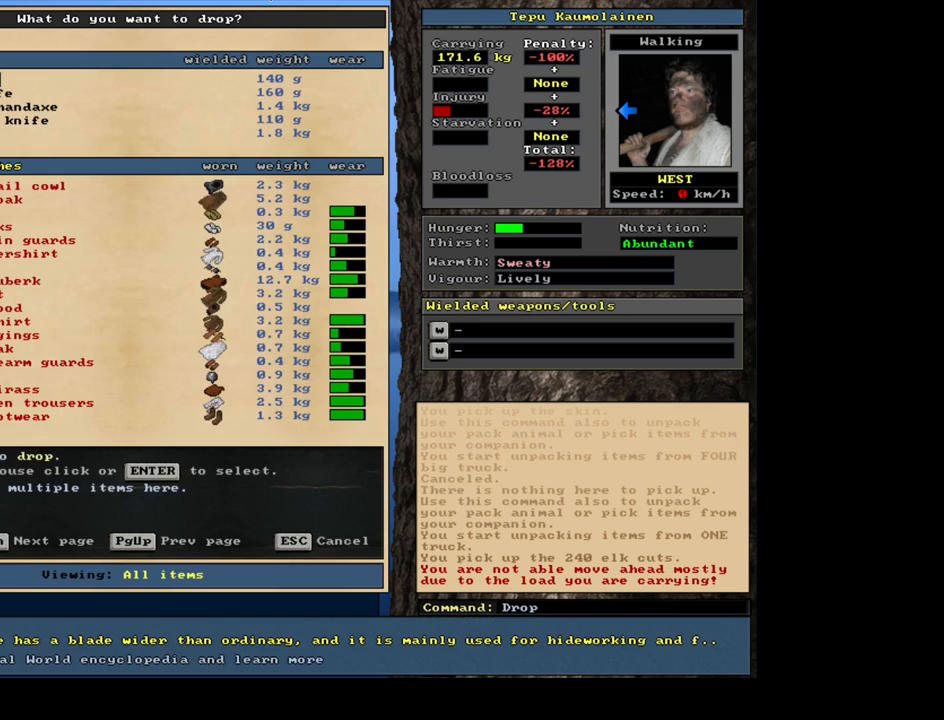
{"keys": [], "mouse": [], "events": [[184, "shift_l", "down"], [234, "equals", "down"], [317, "equals", "up"], [417, "shift_l", "up"]]}
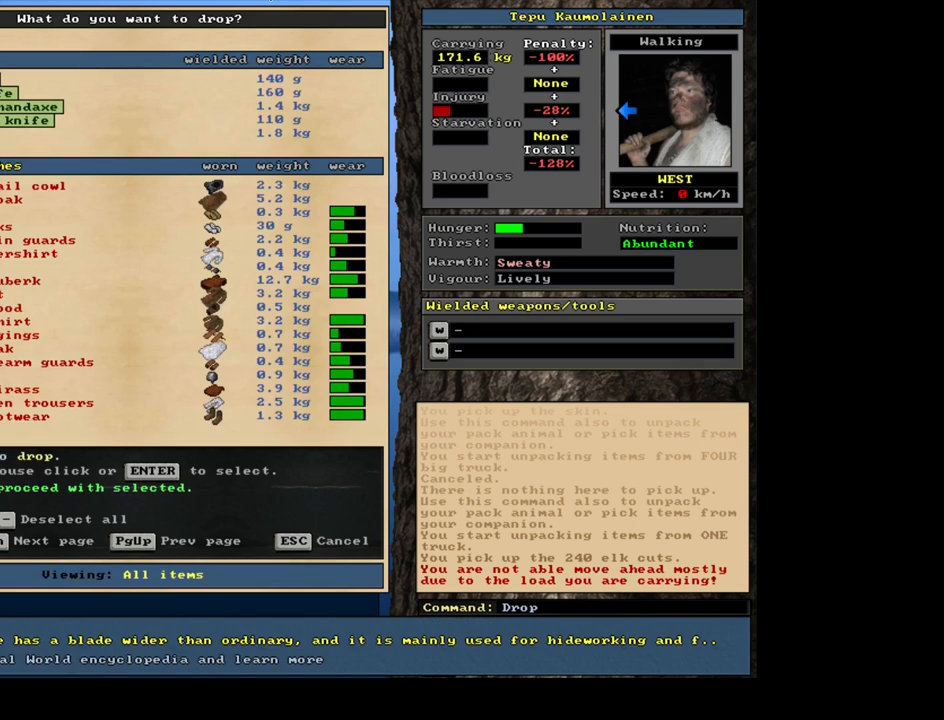
{"keys": ["space"], "mouse": [], "events": [[434, "space", "down"]]}
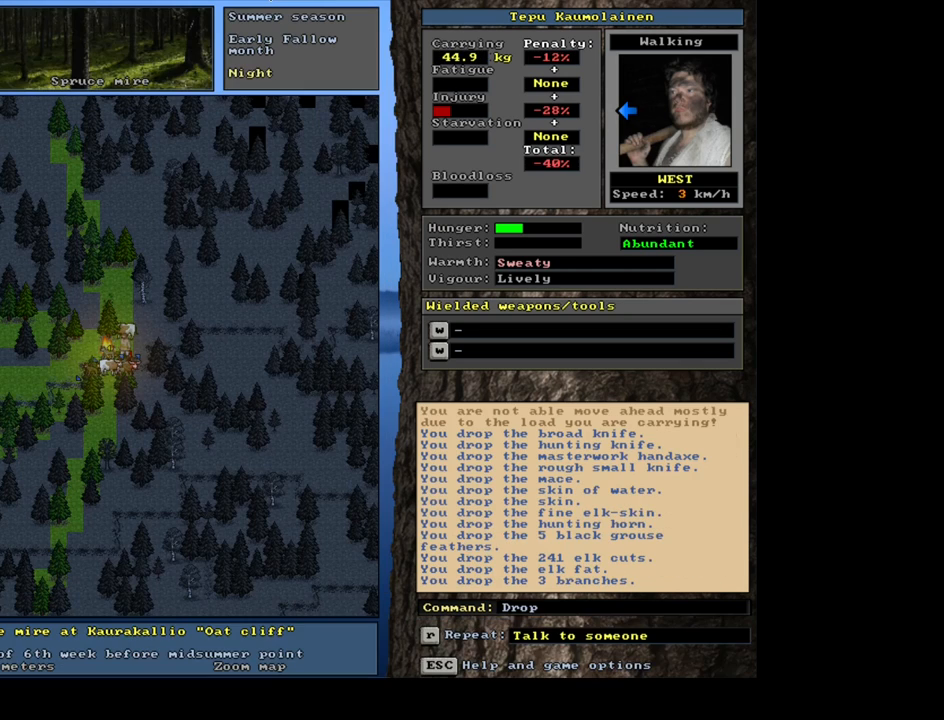
{"keys": ["g"], "mouse": [], "events": [[17, "space", "up"], [117, "space", "down"], [167, "space", "up"], [217, "space", "down"], [300, "space", "up"], [367, "space", "down"], [484, "space", "up"], [500, "g", "down"]]}
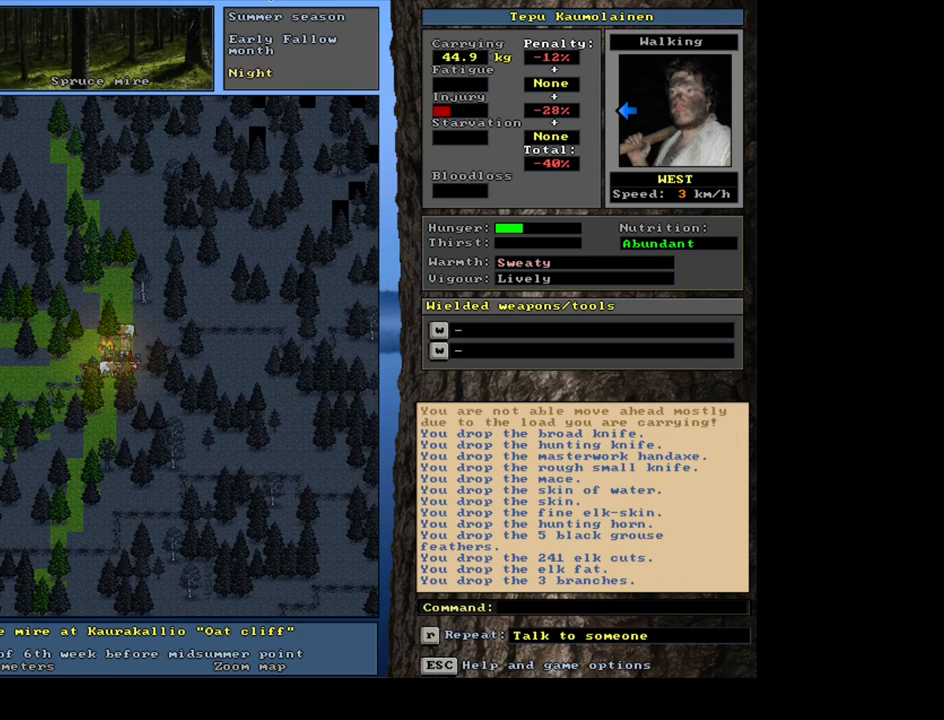
{"keys": ["shift_l"], "mouse": [], "events": [[100, "g", "up"], [200, "tab", "down"], [284, "m", "down"], [317, "tab", "up"], [384, "m", "up"], [500, "shift_l", "down"]]}
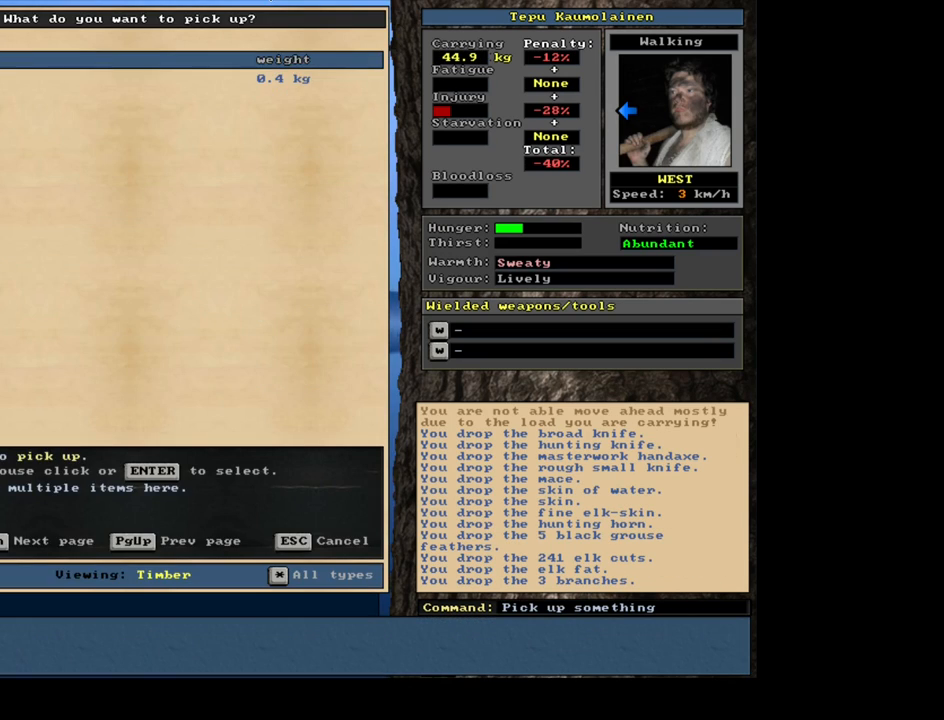
{"keys": [], "mouse": [], "events": [[150, "equals", "down"], [234, "equals", "up"], [284, "shift_l", "up"], [367, "space", "down"], [467, "space", "up"]]}
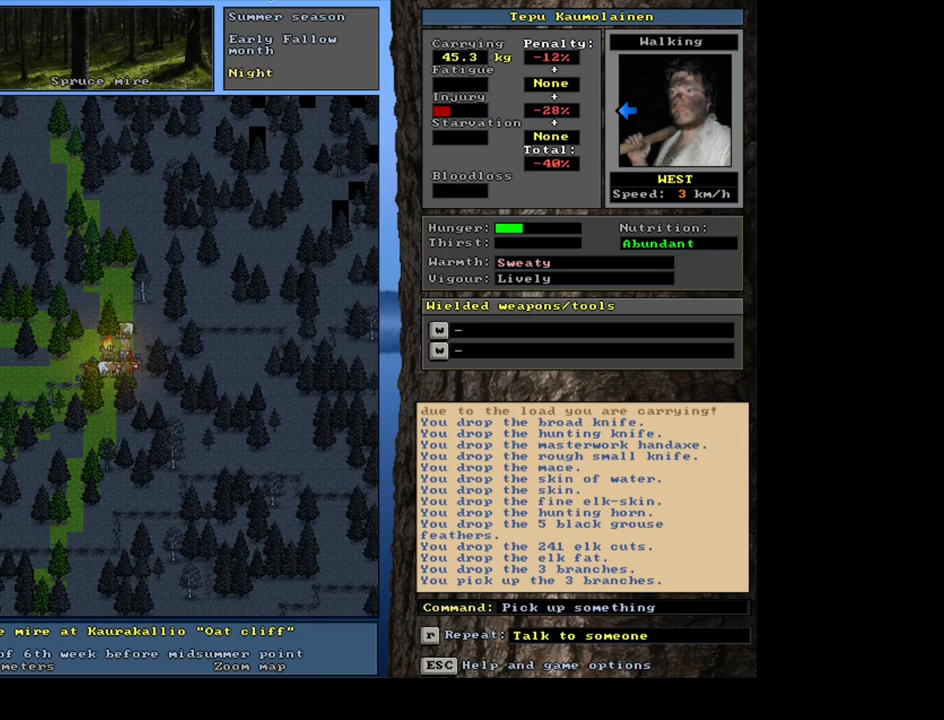
{"keys": [], "mouse": [], "events": [[200, "ctrl_l", "down"], [300, "num9", "down"], [417, "num9", "up"], [484, "ctrl_l", "up"]]}
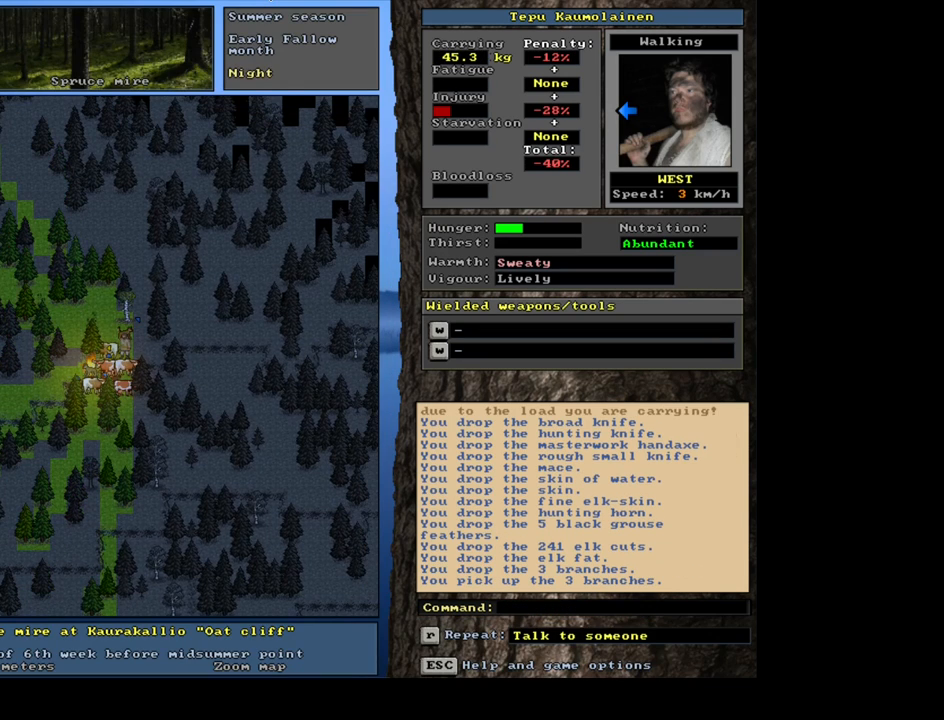
{"keys": ["d"], "mouse": [], "events": [[467, "d", "down"]]}
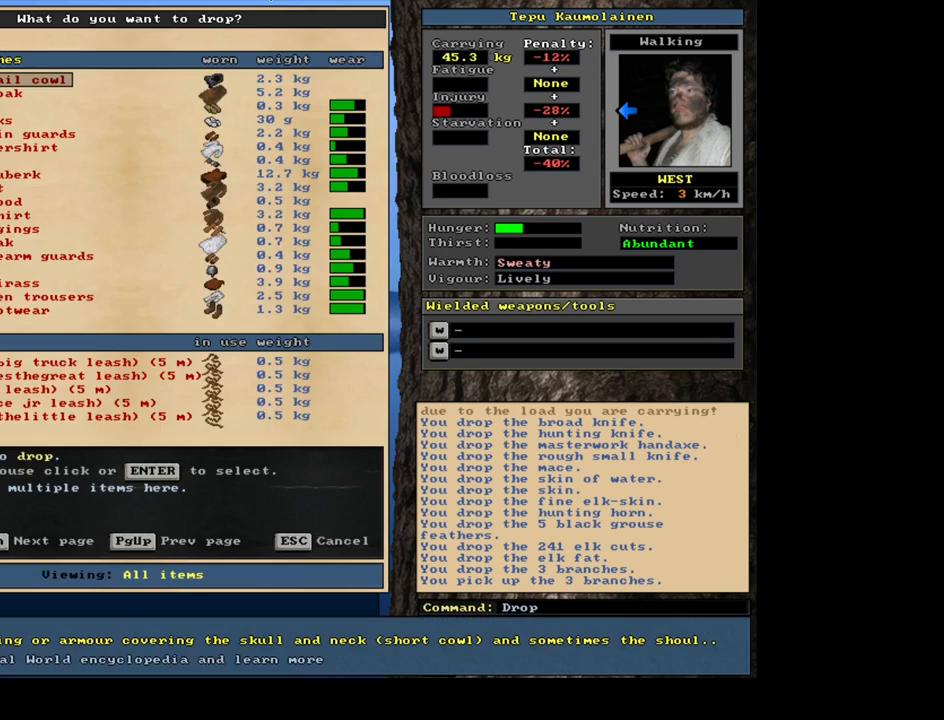
{"keys": ["shift_l"], "mouse": [], "events": [[67, "d", "up"], [200, "tab", "down"], [300, "m", "down"], [300, "tab", "up"], [367, "m", "up"], [450, "shift_l", "down"]]}
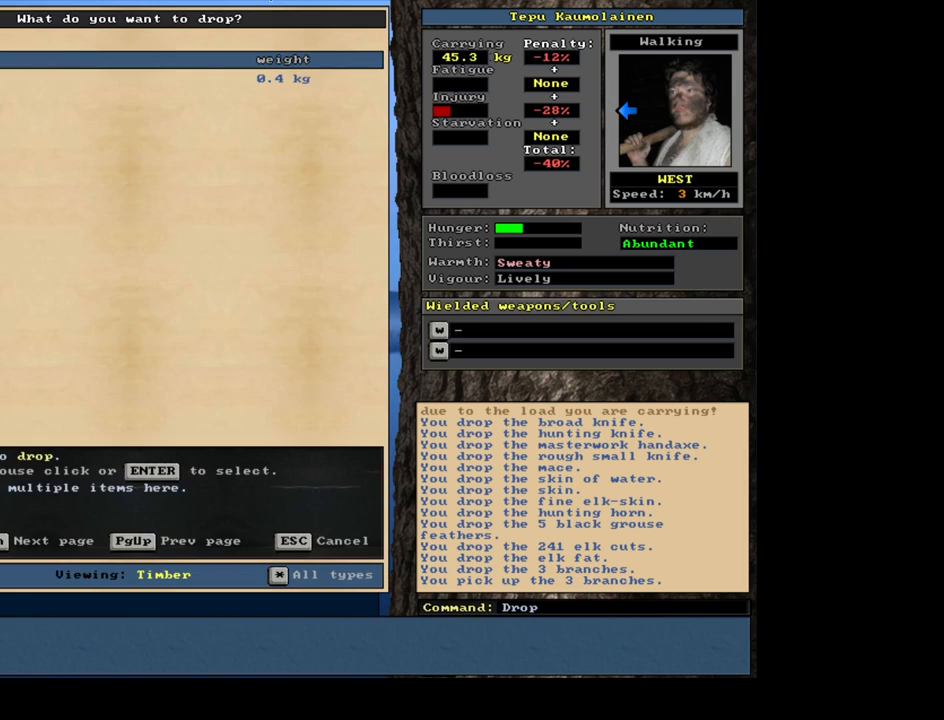
{"keys": [], "mouse": [], "events": [[34, "equals", "down"], [150, "equals", "up"], [167, "shift_l", "up"], [284, "space", "down"], [400, "space", "up"]]}
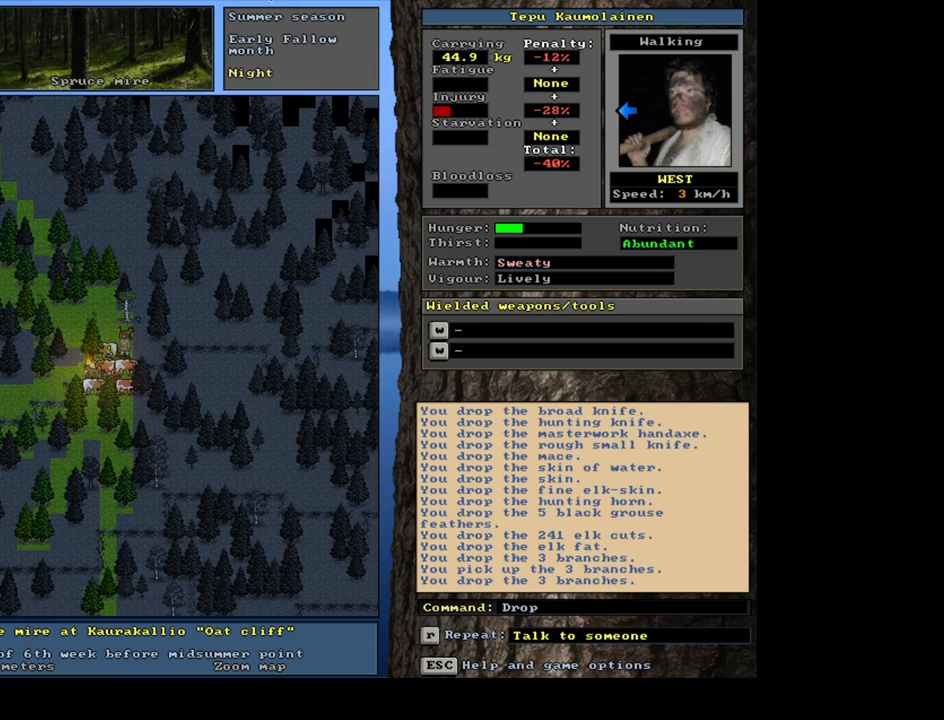
{"keys": [], "mouse": [], "events": [[134, "ctrl_l", "down"], [184, "num1", "down"], [267, "num1", "up"], [300, "ctrl_l", "up"]]}
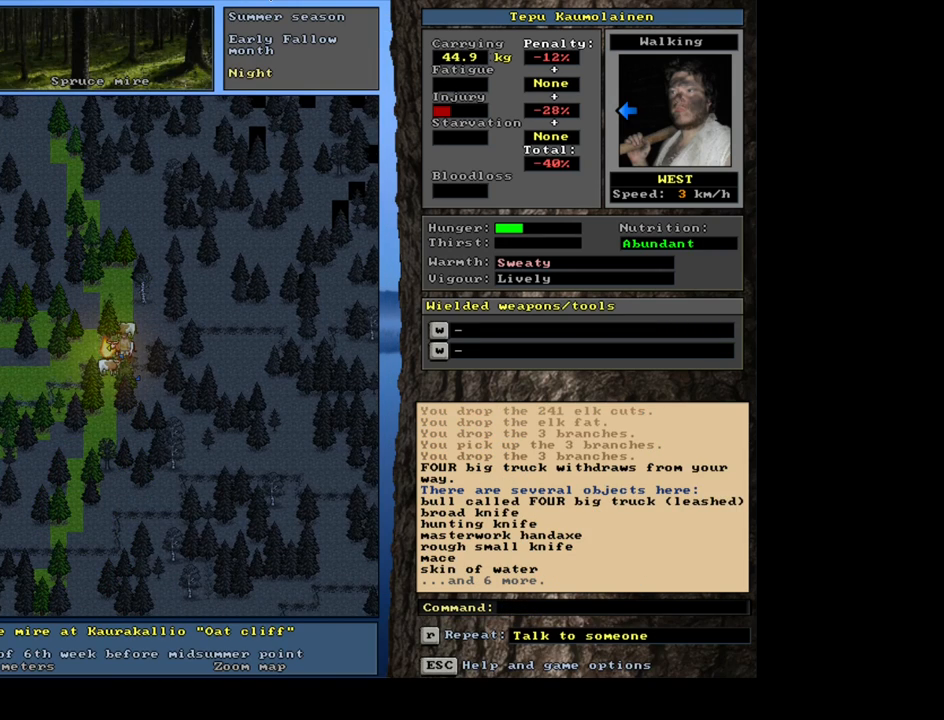
{"keys": [], "mouse": [], "events": [[317, "g", "down"], [417, "g", "up"]]}